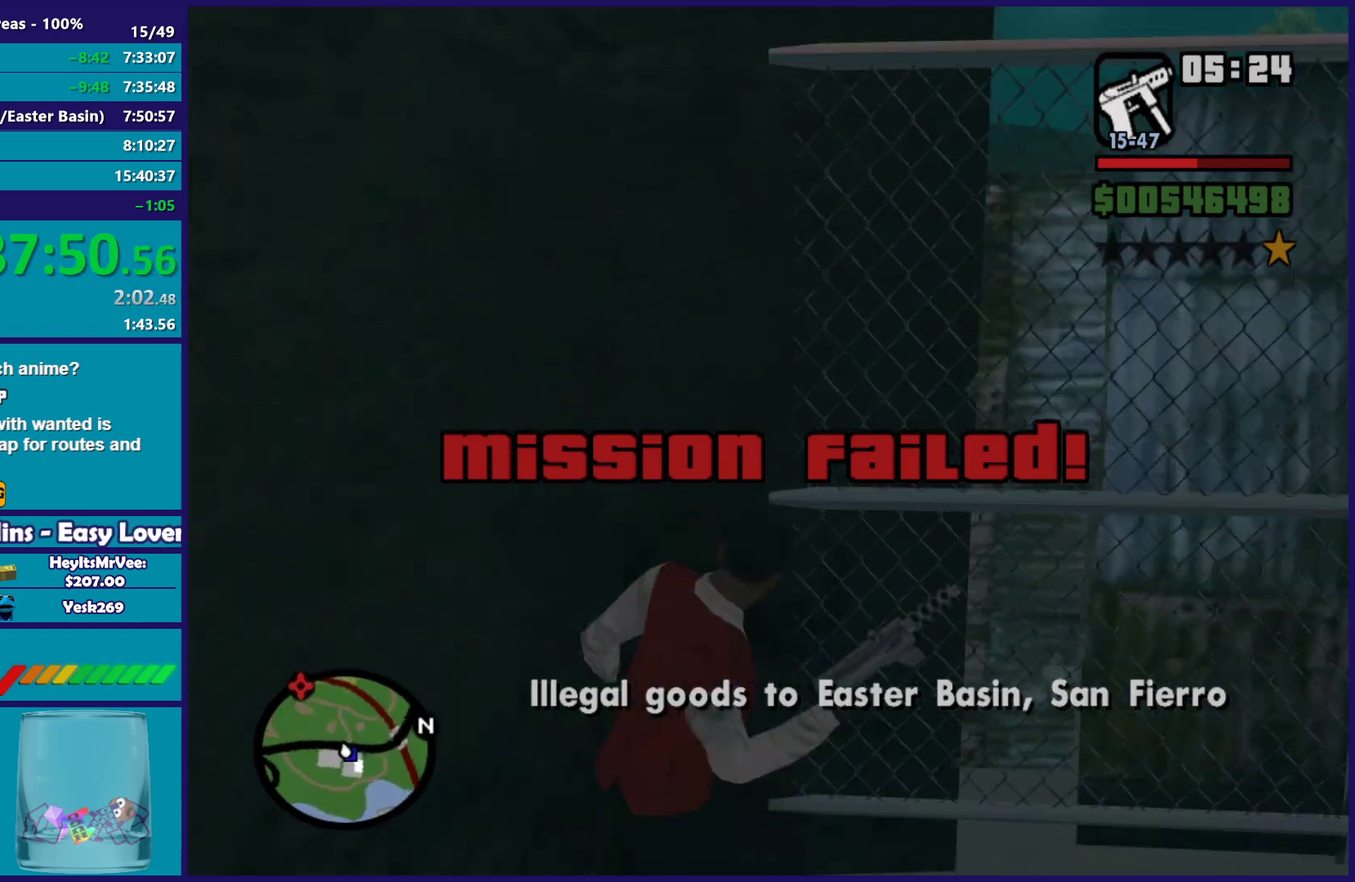
Gameplay with a controller (Xbox layout); each line is a JSON object with the inputs held at the frame after it. "button_events" lists button changes between this image and that frame as [ms after this image, input, new state], when the widget could be followed in between (sticks are given only as held states).
{"buttons": ["L2"], "left_stick": "up-right", "right_stick": "right", "button_events": []}
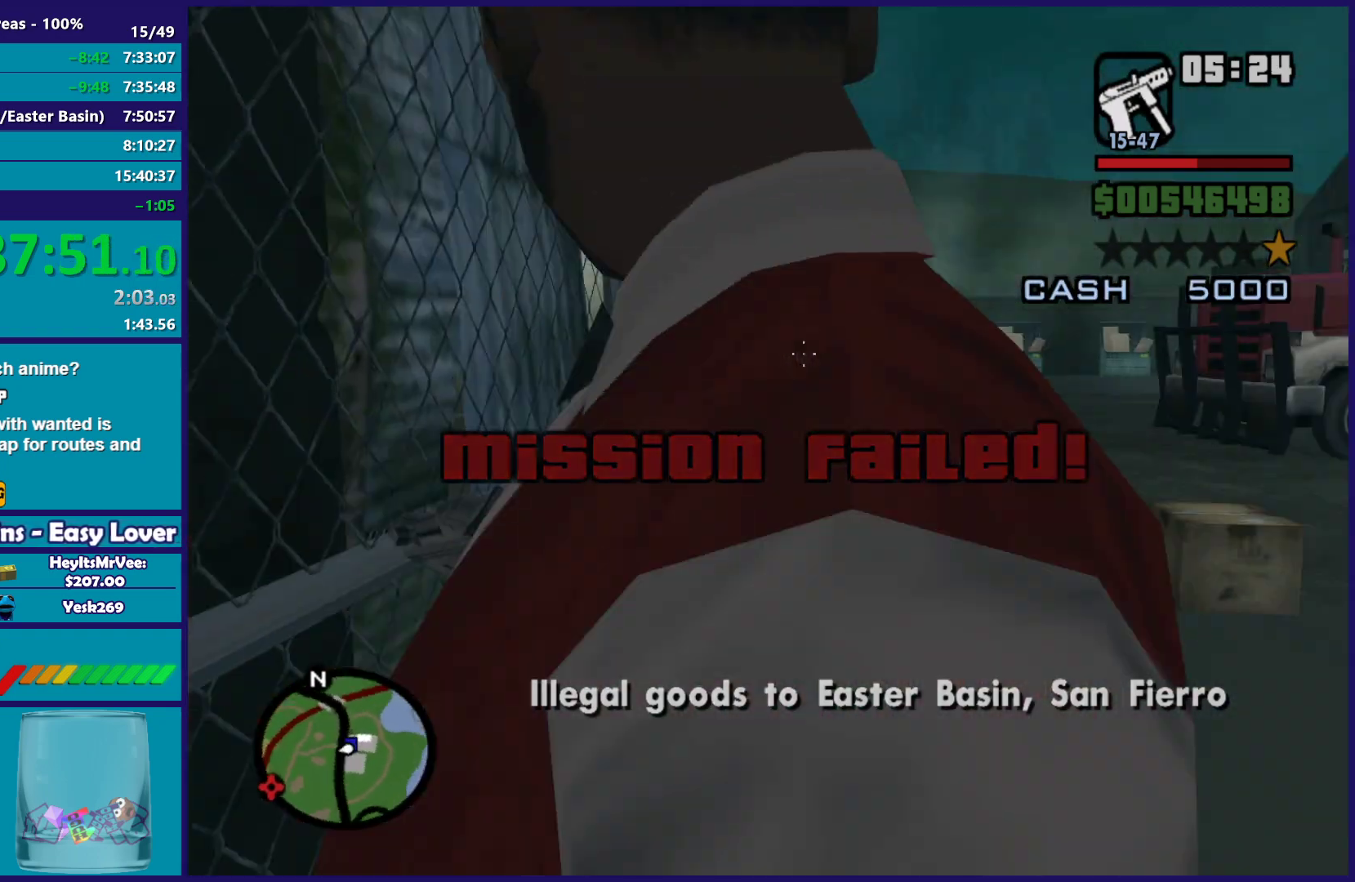
{"buttons": ["L2"], "left_stick": "center", "right_stick": "center", "button_events": []}
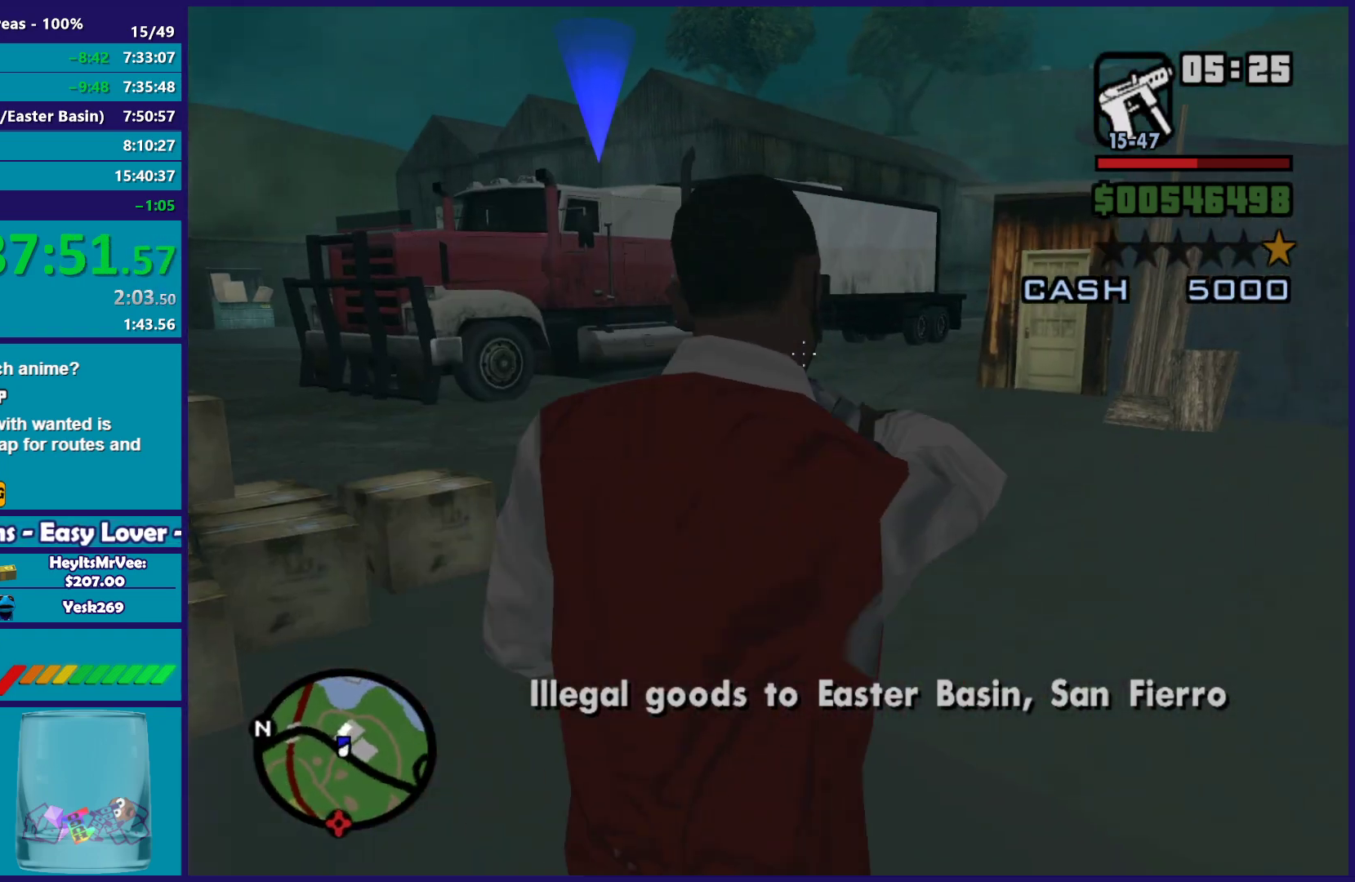
{"buttons": ["L2"], "left_stick": "up-left", "right_stick": "center", "button_events": []}
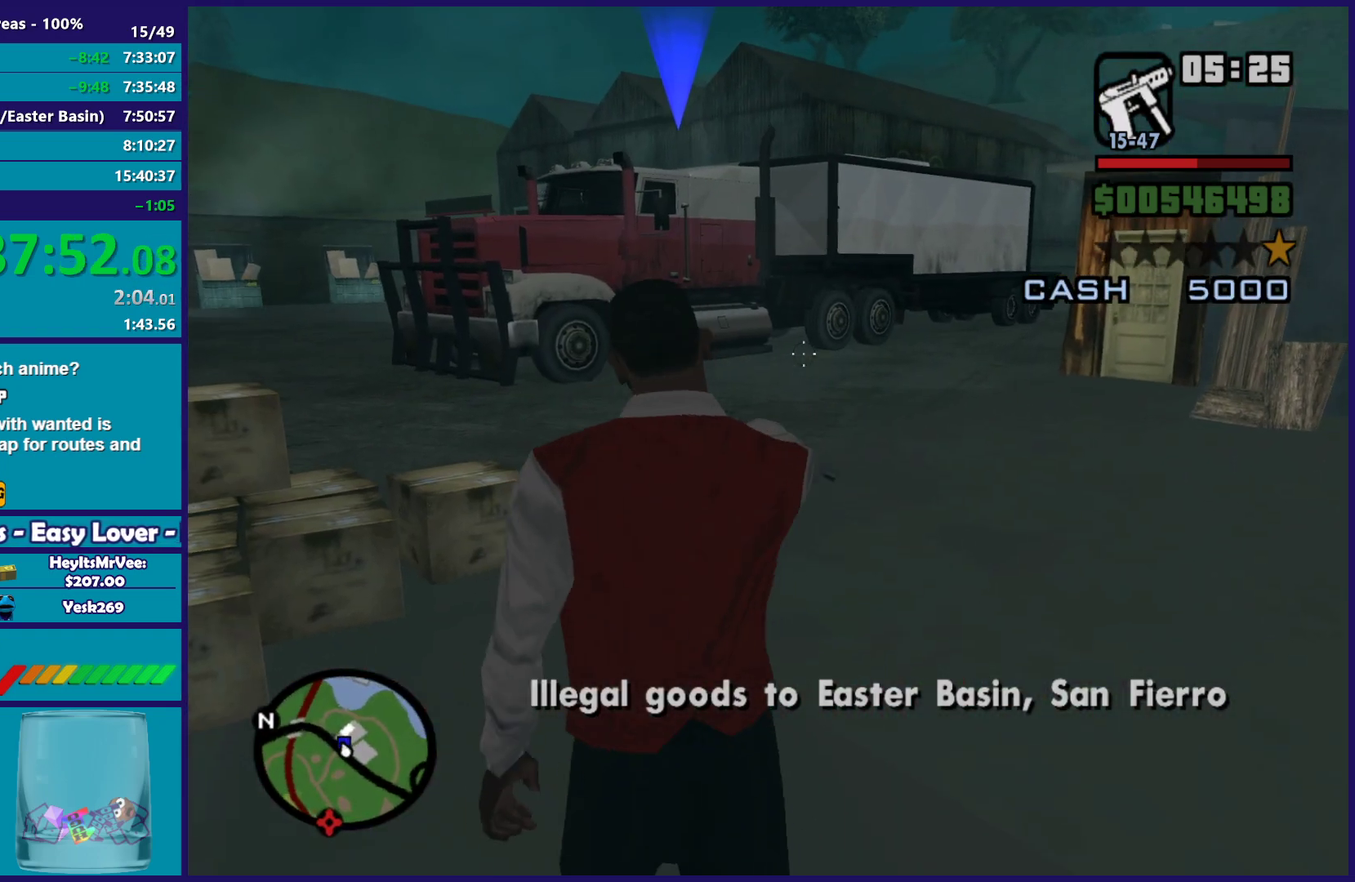
{"buttons": ["L2"], "left_stick": "center", "right_stick": "down-left", "button_events": []}
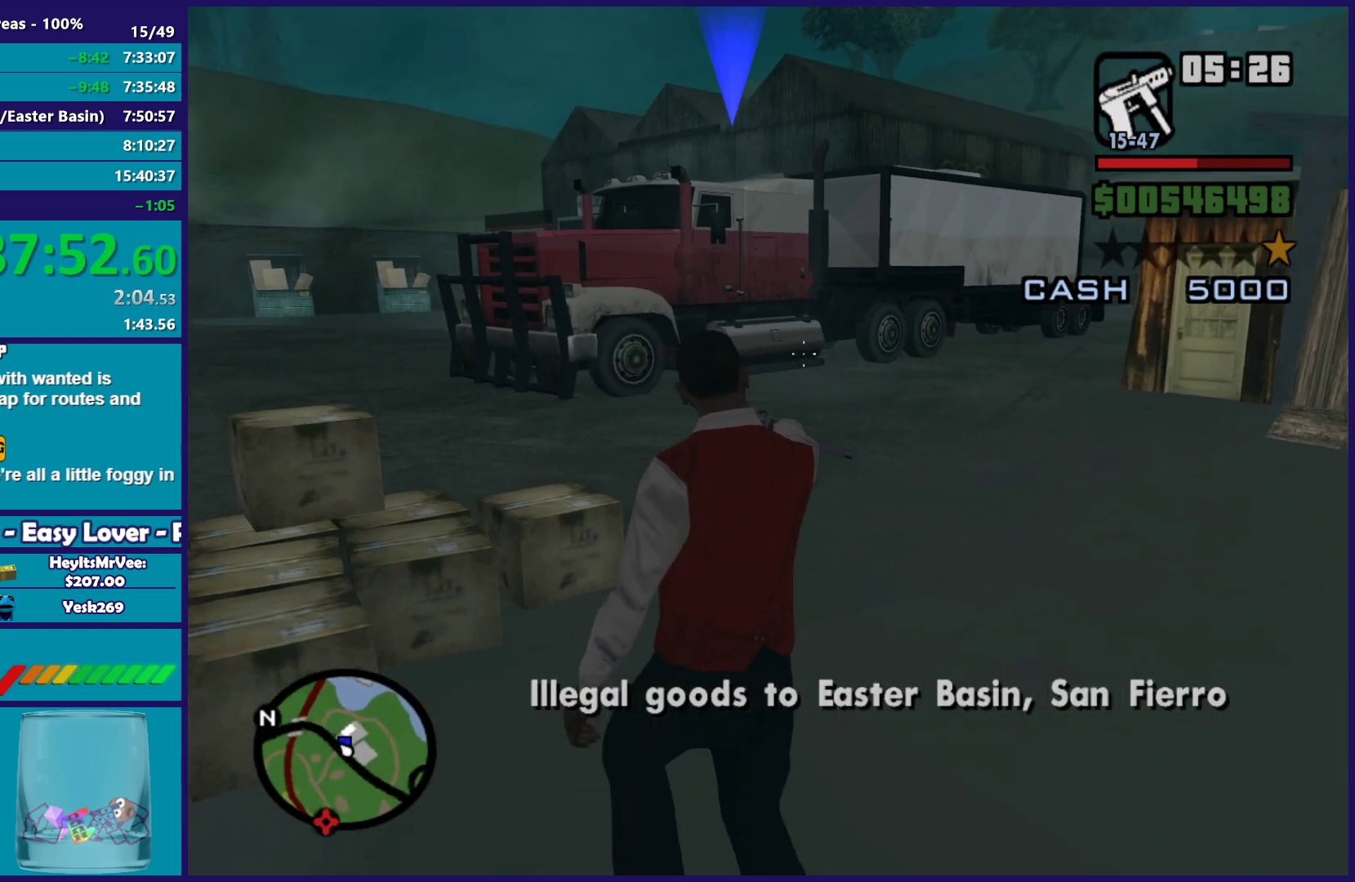
{"buttons": ["L2"], "left_stick": "center", "right_stick": "center", "button_events": []}
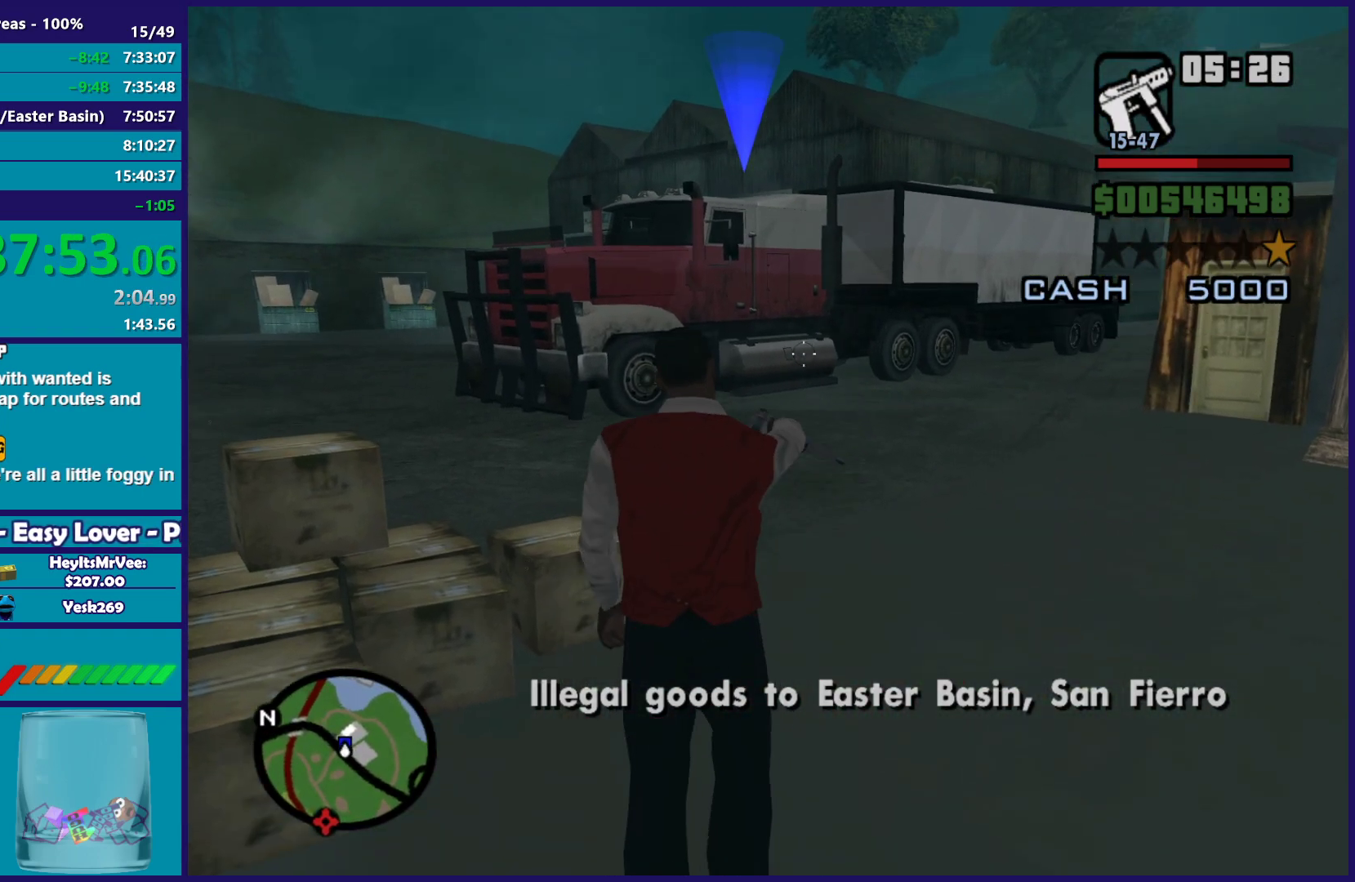
{"buttons": ["L2"], "left_stick": "center", "right_stick": "center", "button_events": [[333, "R2", "down"], [467, "R2", "up"]]}
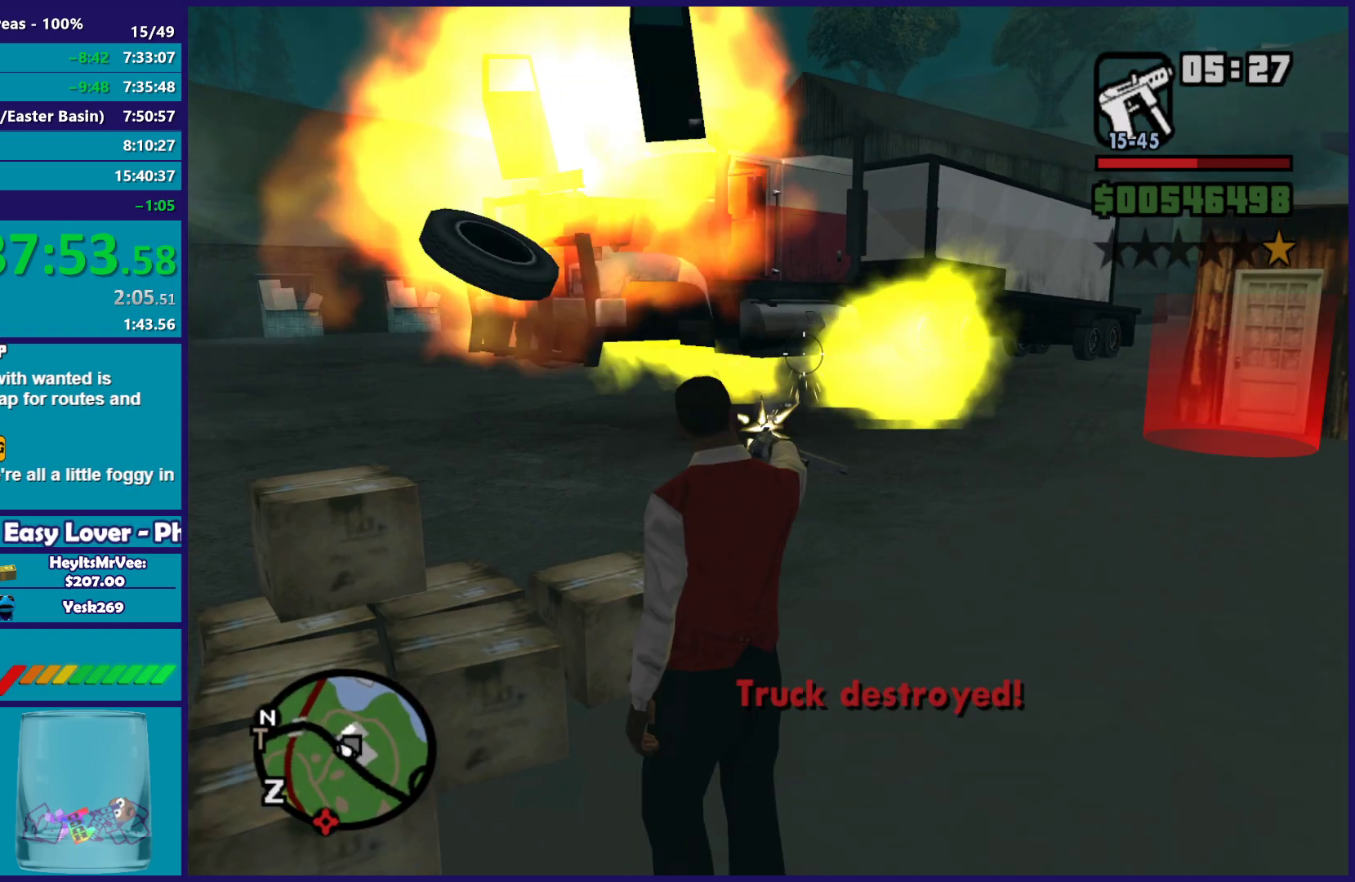
{"buttons": ["A"], "left_stick": "up-right", "right_stick": "center", "button_events": [[200, "L2", "up"], [233, "A", "down"], [367, "A", "up"], [450, "A", "down"]]}
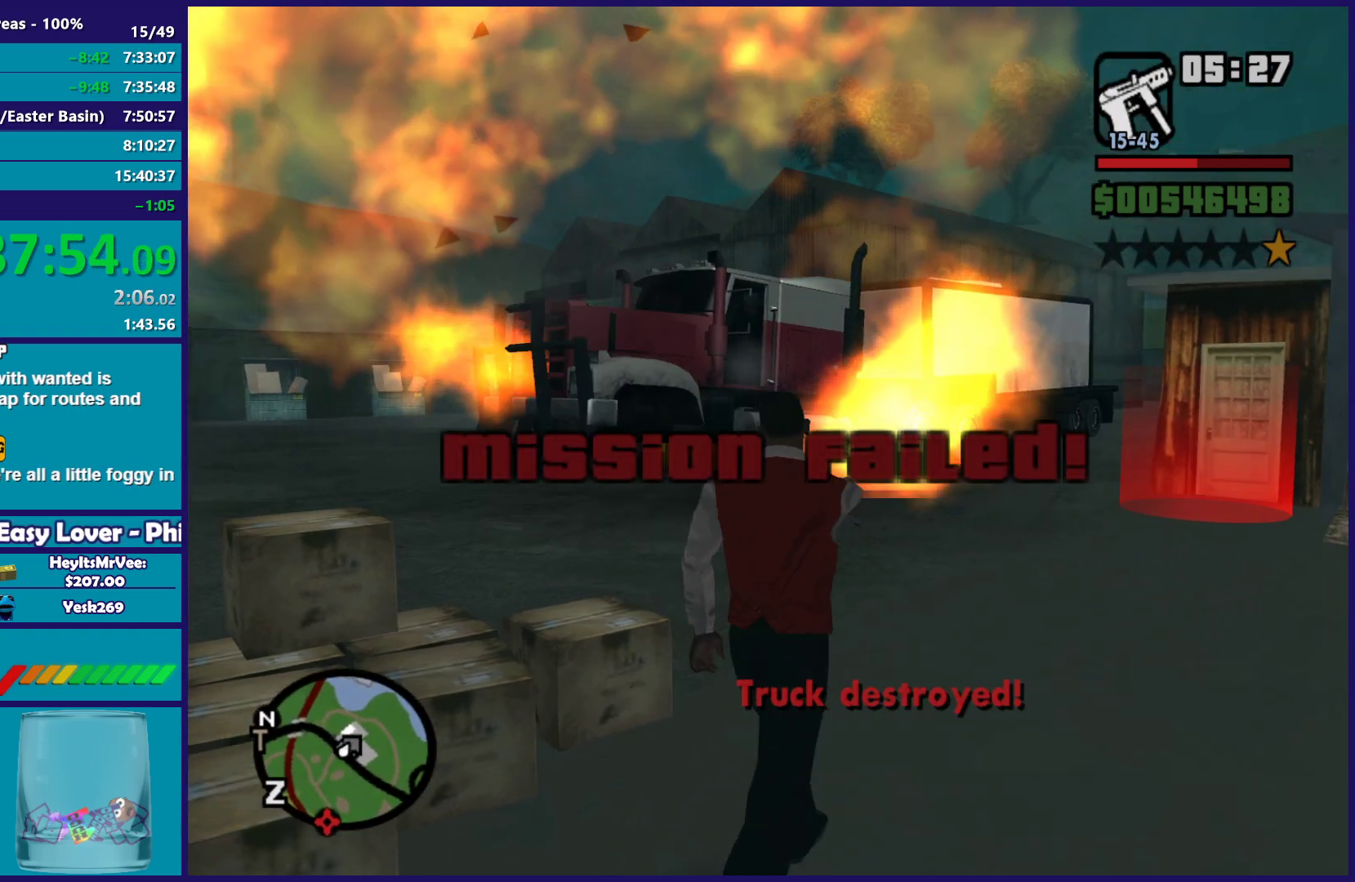
{"buttons": [], "left_stick": "up", "right_stick": "center", "button_events": [[67, "A", "up"], [150, "A", "down"], [250, "A", "up"], [367, "A", "down"], [450, "A", "up"]]}
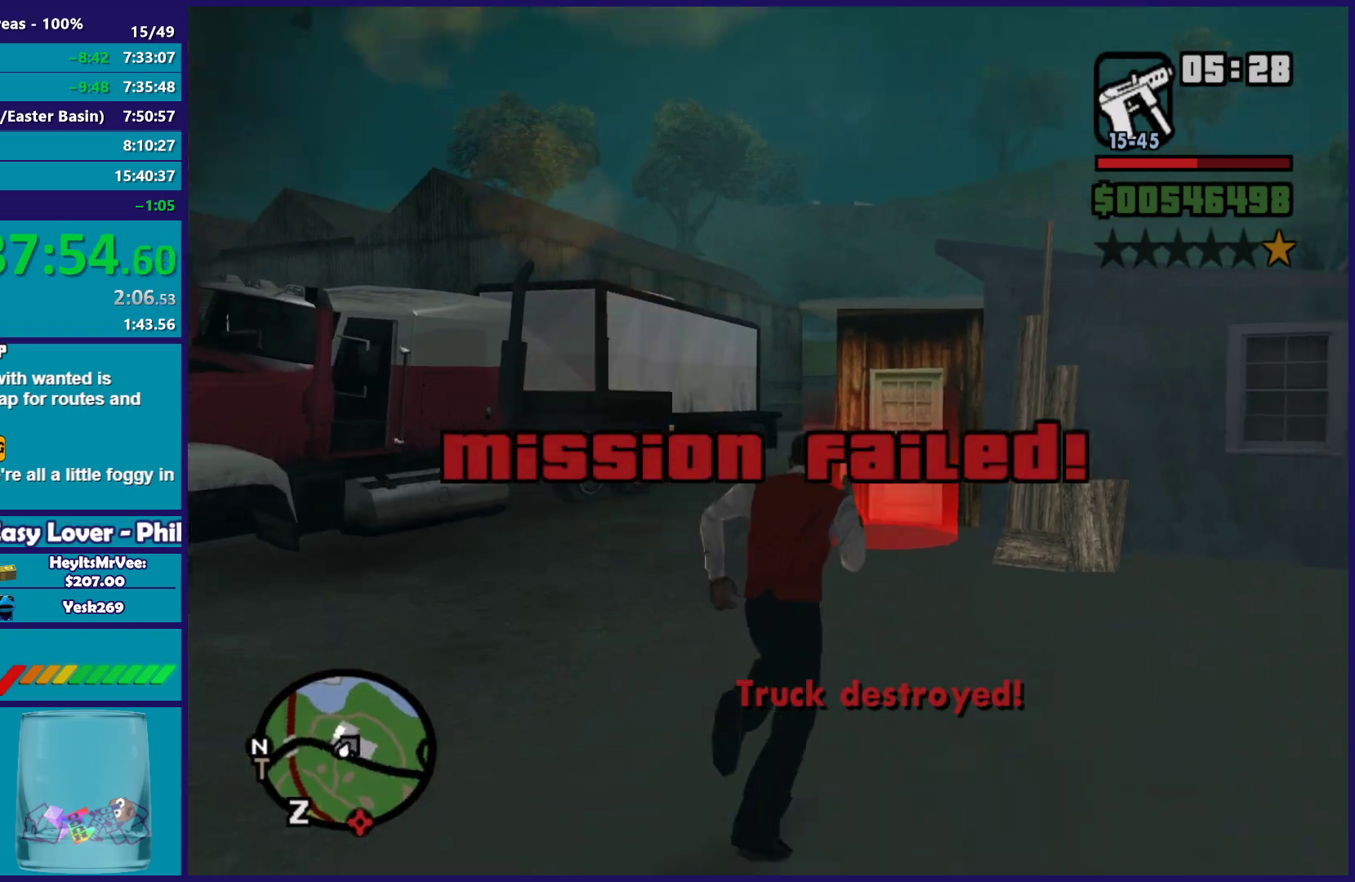
{"buttons": [], "left_stick": "up", "right_stick": "down", "button_events": [[33, "A", "down"], [133, "A", "up"], [233, "A", "down"], [317, "A", "up"]]}
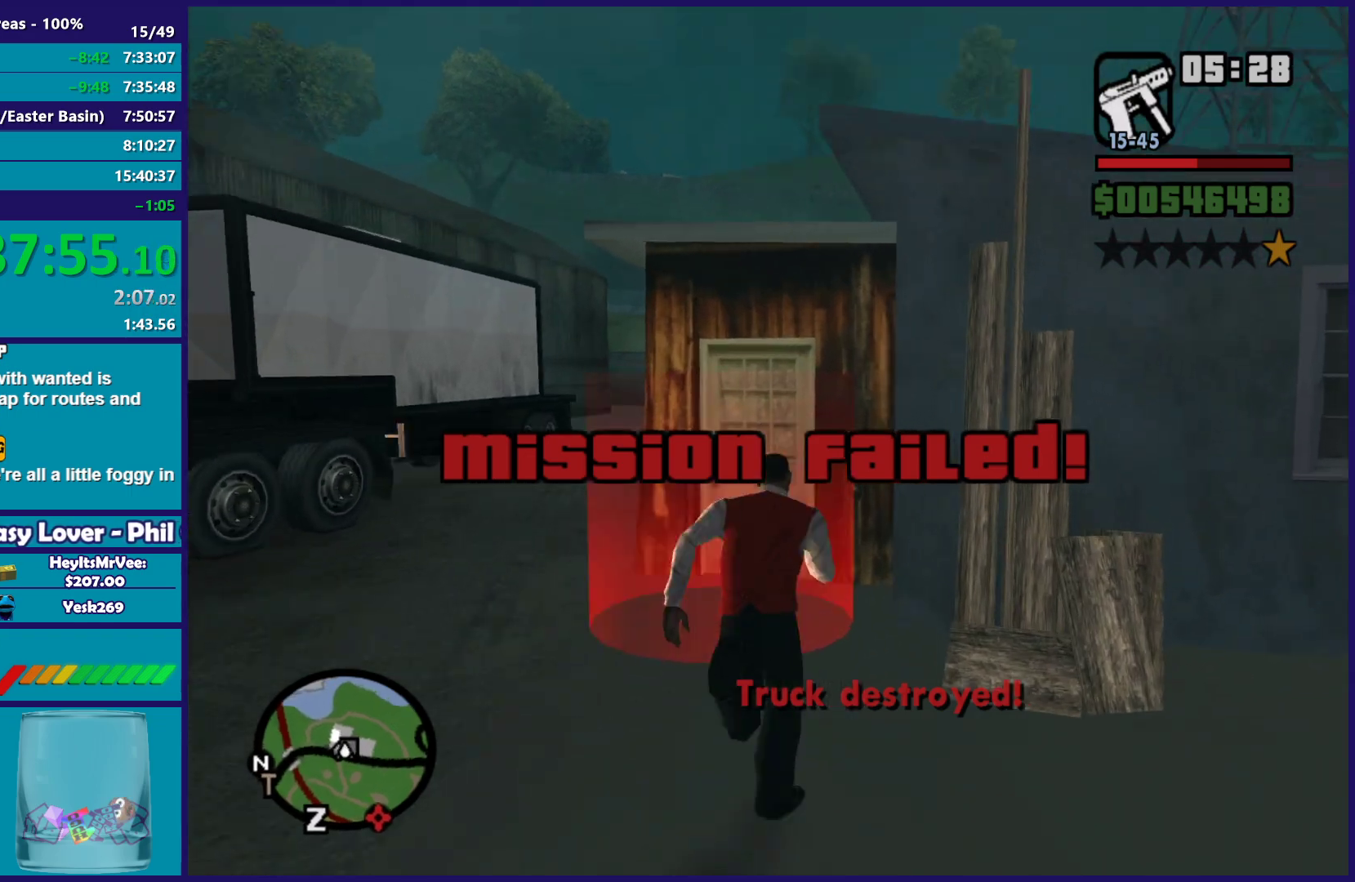
{"buttons": ["A"], "left_stick": "center", "right_stick": "center", "button_events": [[133, "A", "down"], [233, "A", "up"], [317, "A", "down"], [433, "A", "up"], [500, "A", "down"]]}
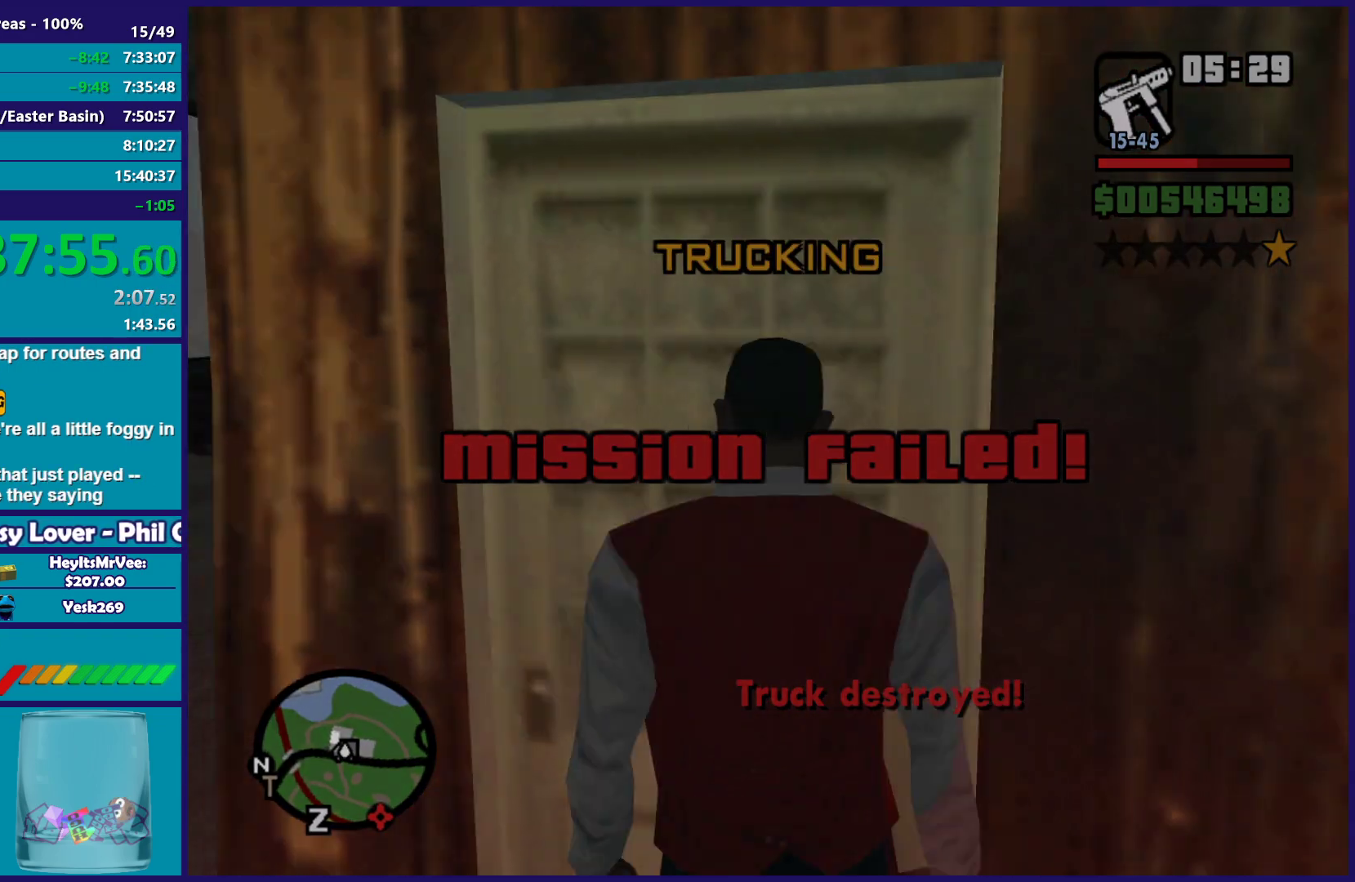
{"buttons": ["A"], "left_stick": "center", "right_stick": "center", "button_events": [[100, "A", "up"], [200, "A", "down"], [317, "A", "up"], [400, "A", "down"]]}
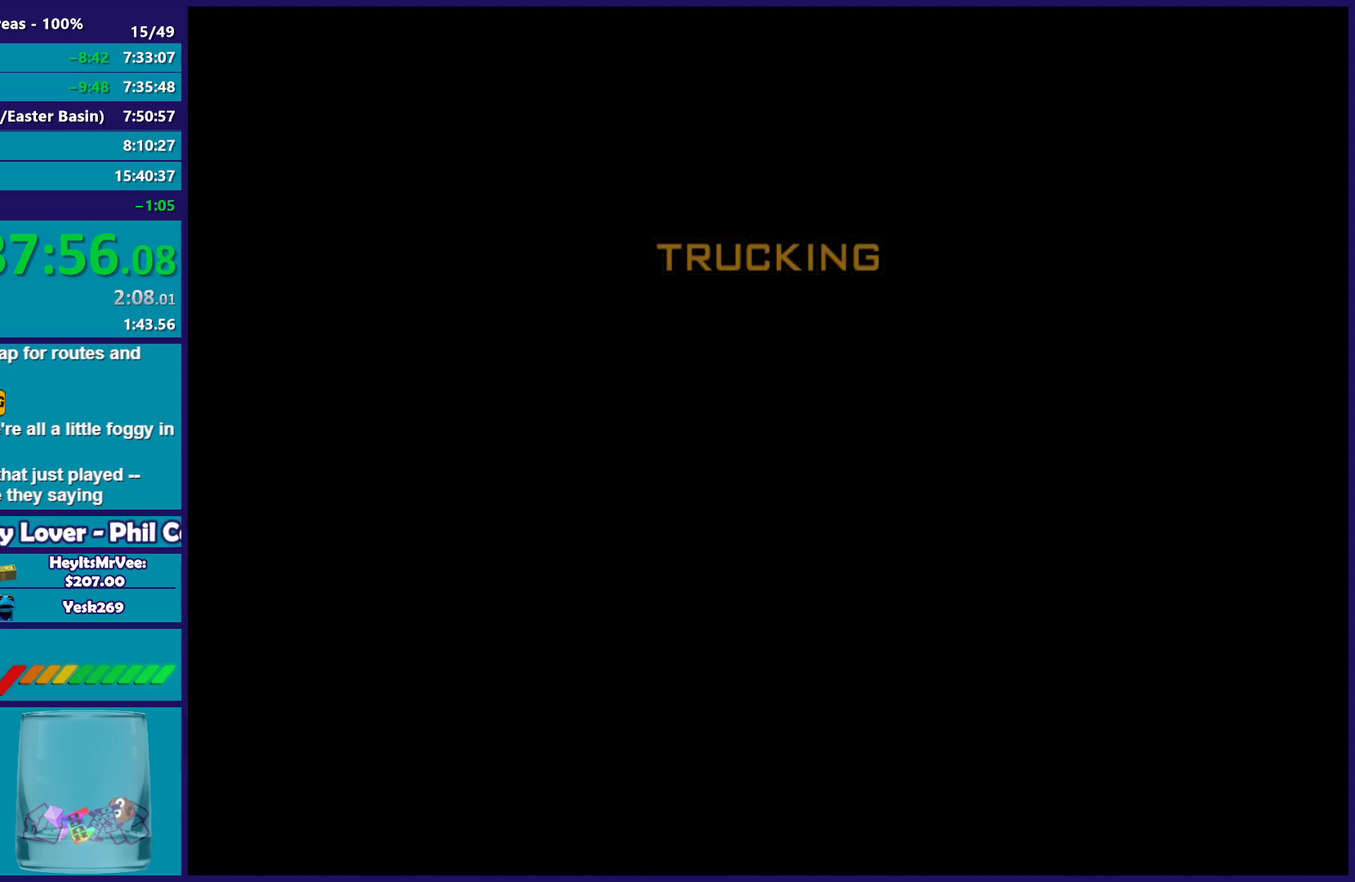
{"buttons": ["A"], "left_stick": "center", "right_stick": "center", "button_events": [[17, "A", "up"], [100, "A", "down"], [200, "A", "up"], [283, "A", "down"], [400, "A", "up"], [500, "A", "down"]]}
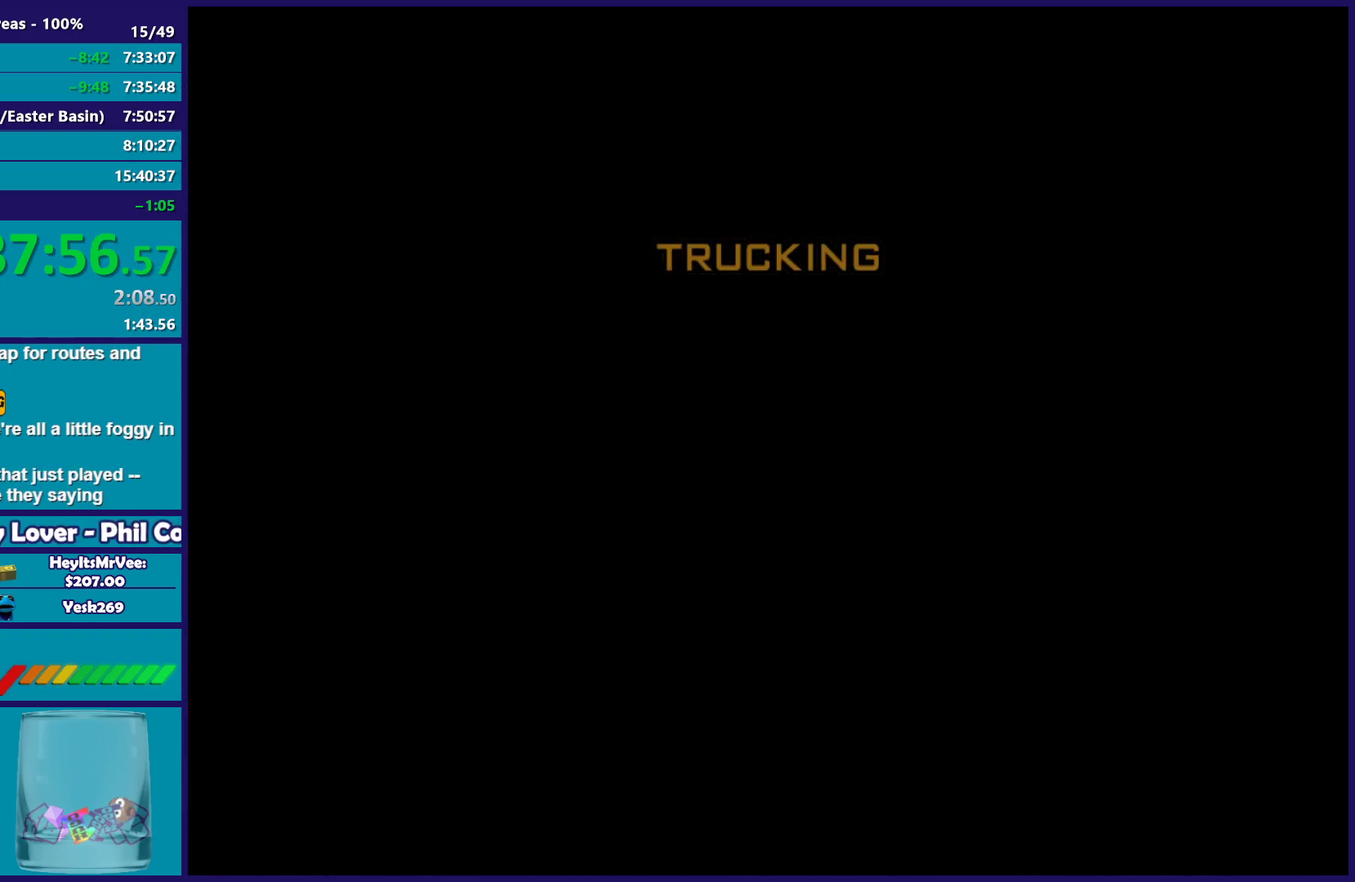
{"buttons": ["A"], "left_stick": "center", "right_stick": "center", "button_events": [[117, "A", "up"], [217, "A", "down"], [350, "A", "up"], [433, "A", "down"]]}
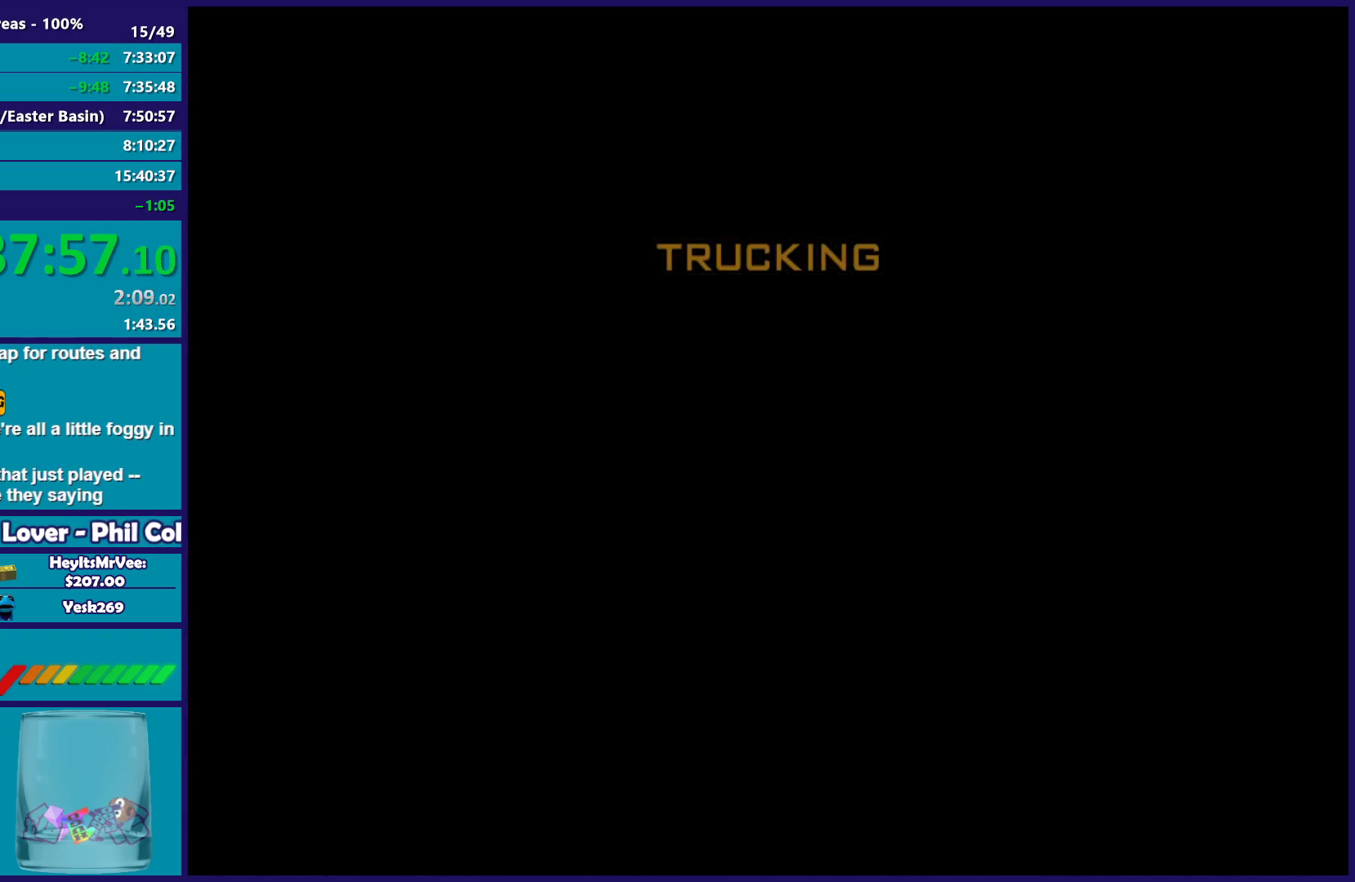
{"buttons": [], "left_stick": "center", "right_stick": "center", "button_events": [[50, "A", "up"], [150, "A", "down"], [250, "A", "up"], [367, "A", "down"], [467, "A", "up"]]}
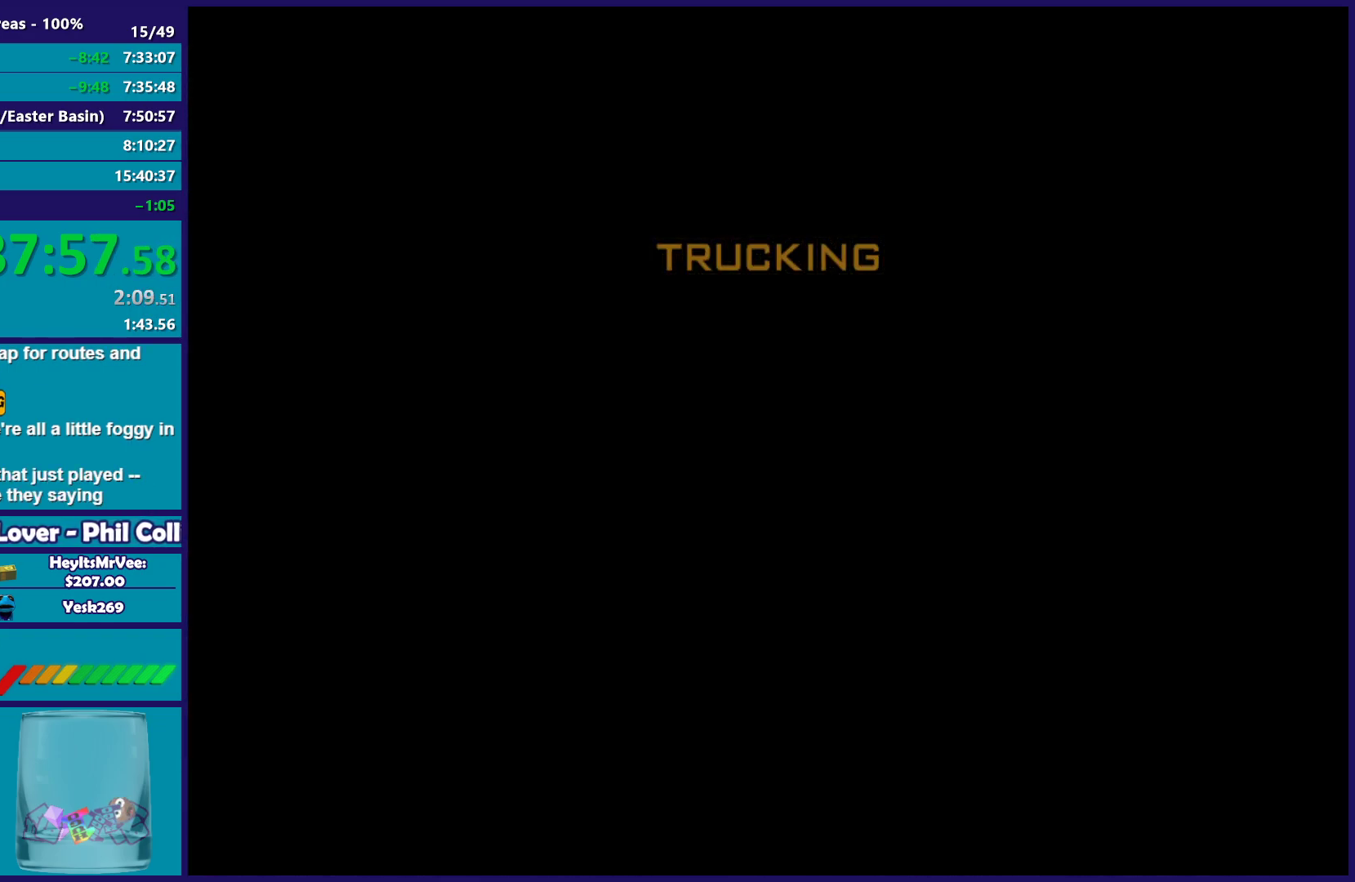
{"buttons": ["A"], "left_stick": "center", "right_stick": "center", "button_events": [[83, "A", "down"], [183, "A", "up"], [300, "A", "down"], [383, "A", "up"], [500, "A", "down"]]}
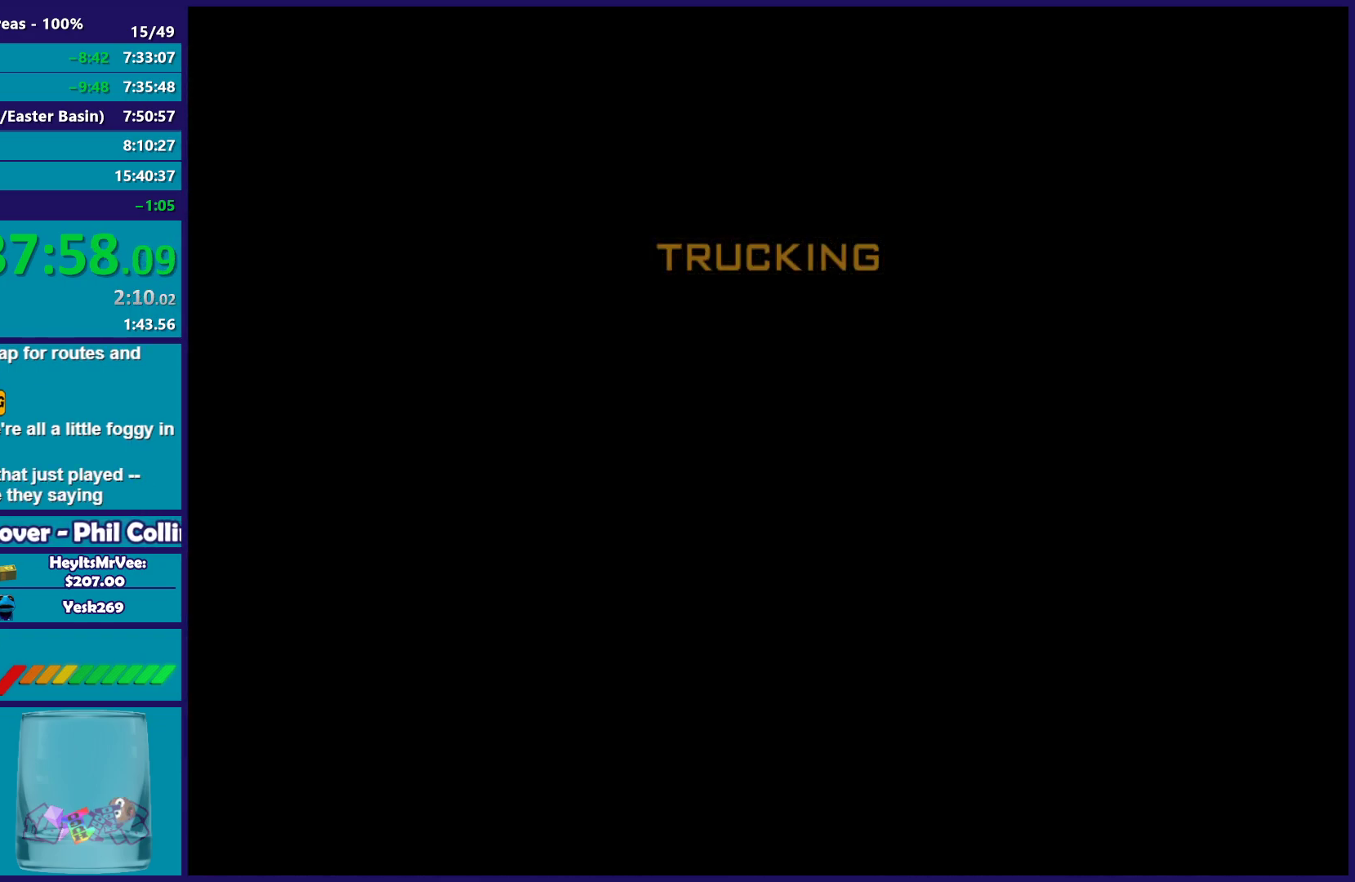
{"buttons": ["A"], "left_stick": "center", "right_stick": "center", "button_events": [[100, "A", "up"], [217, "A", "down"], [317, "A", "up"], [433, "A", "down"]]}
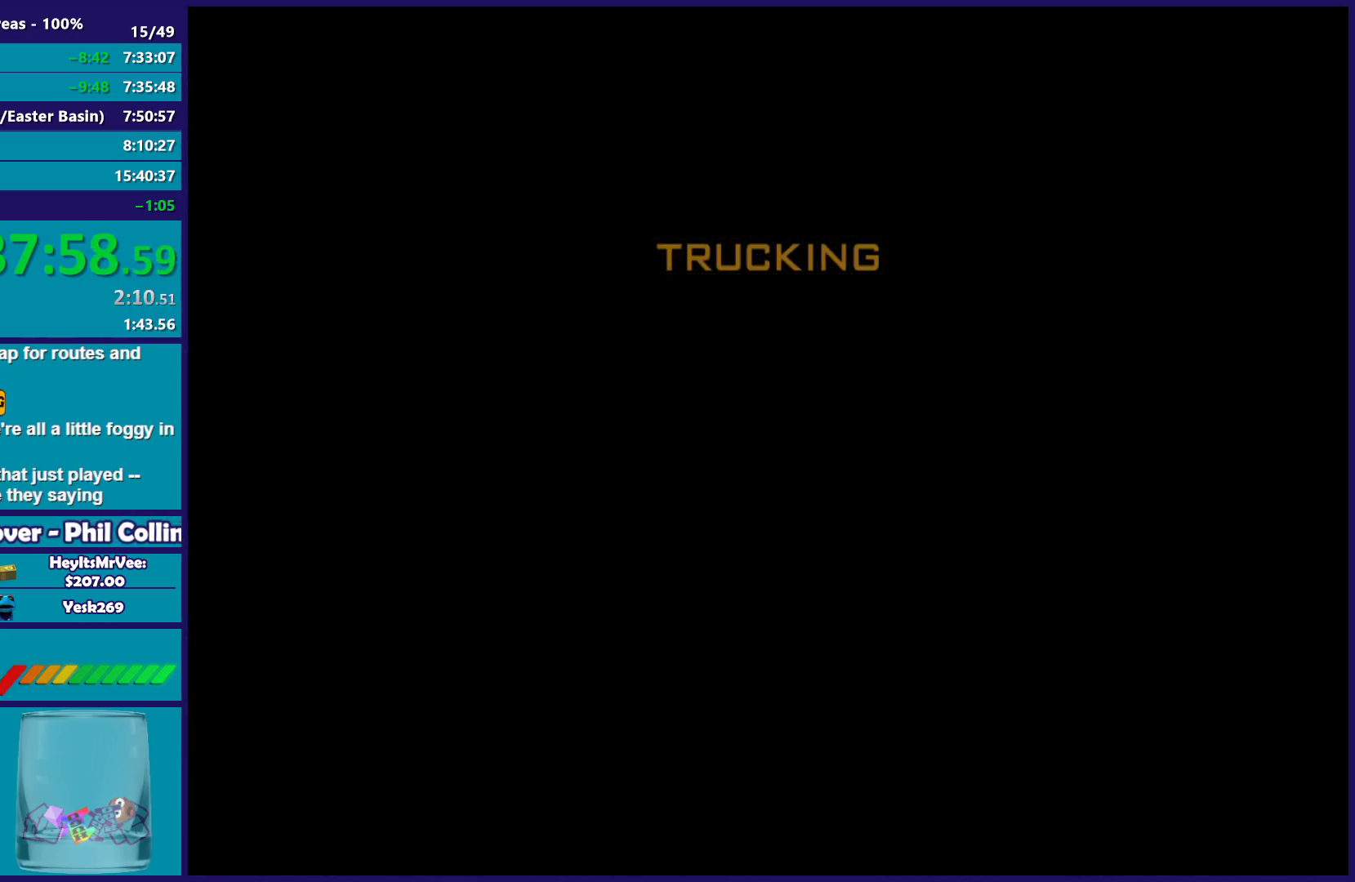
{"buttons": [], "left_stick": "center", "right_stick": "center", "button_events": [[17, "A", "up"], [133, "A", "down"], [233, "A", "up"], [350, "A", "down"], [433, "A", "up"]]}
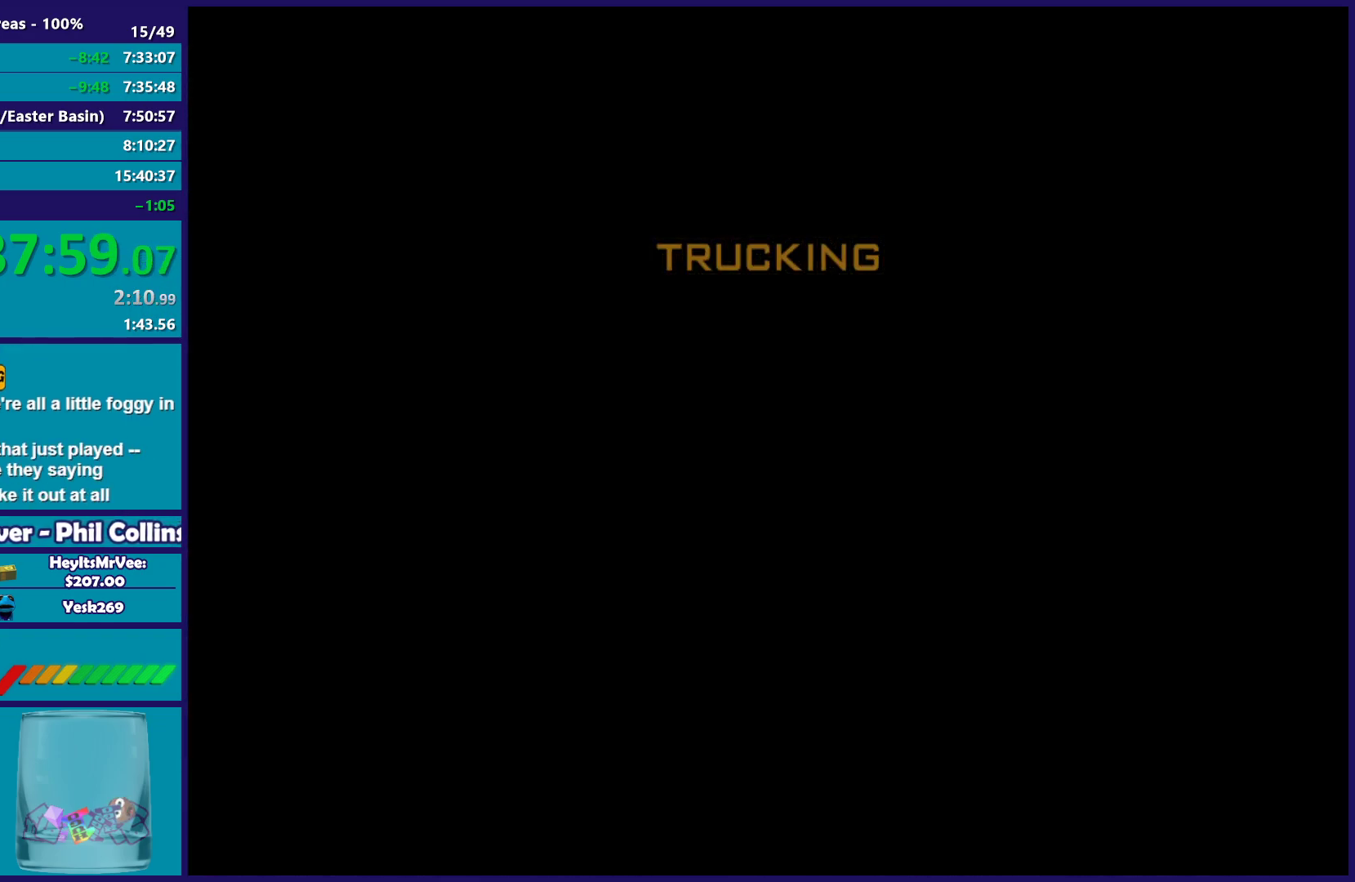
{"buttons": ["A"], "left_stick": "center", "right_stick": "center", "button_events": [[67, "A", "down"], [150, "A", "up"], [250, "A", "down"], [367, "A", "up"], [467, "A", "down"]]}
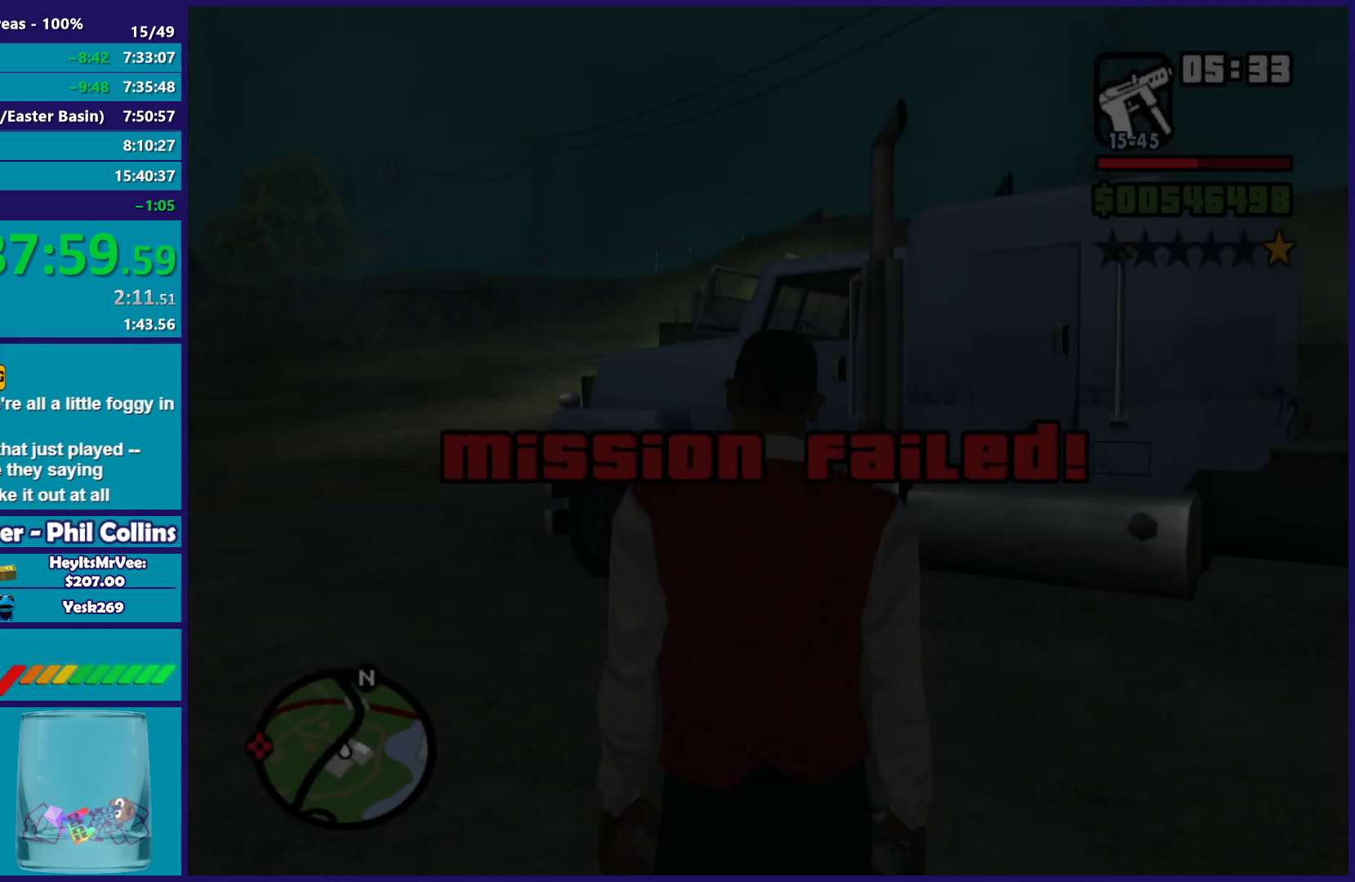
{"buttons": [], "left_stick": "center", "right_stick": "center", "button_events": [[83, "A", "up"], [183, "A", "down"], [283, "A", "up"], [383, "A", "down"], [483, "A", "up"]]}
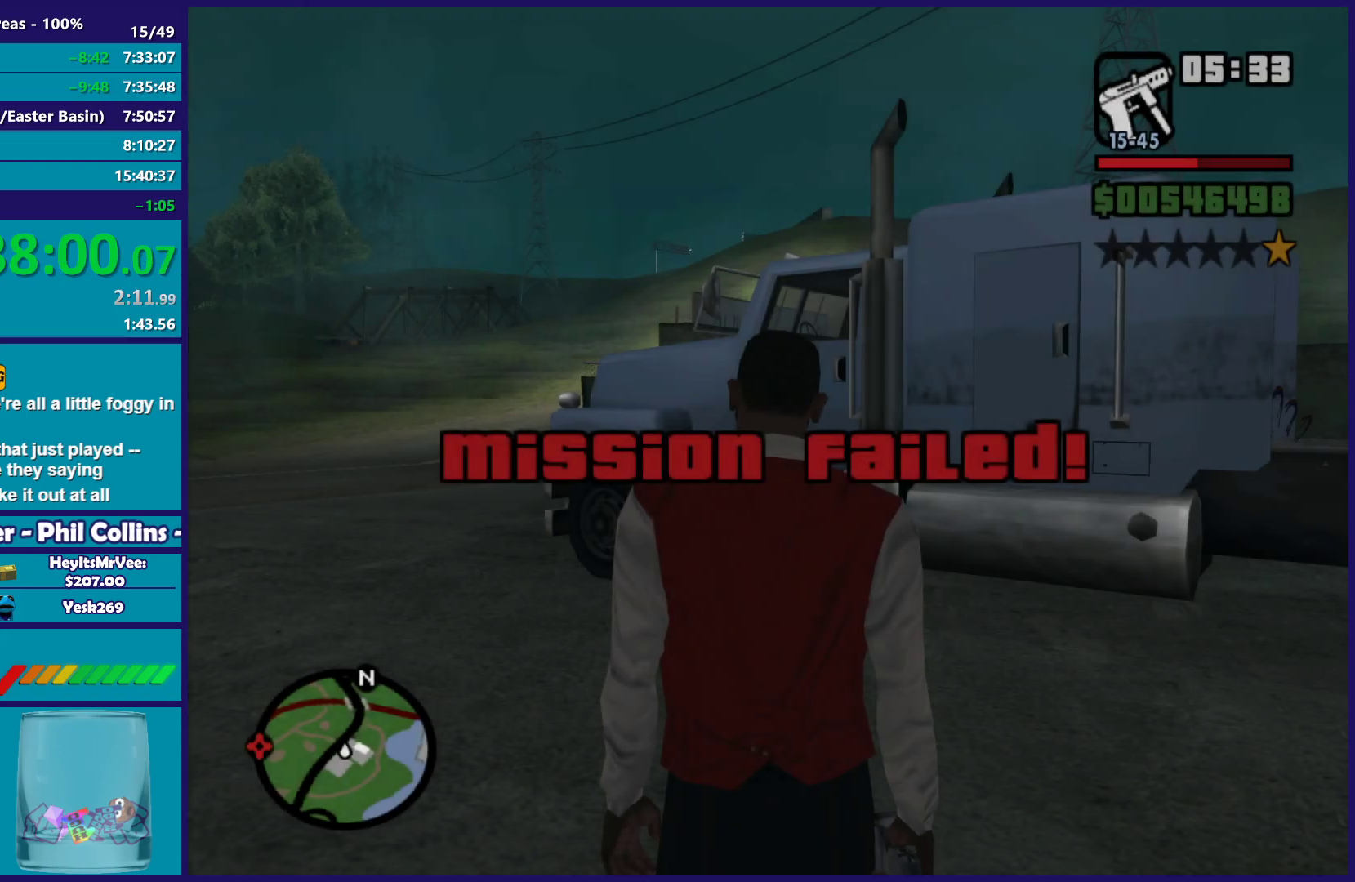
{"buttons": ["A"], "left_stick": "center", "right_stick": "center", "button_events": [[83, "A", "down"], [167, "A", "up"], [283, "A", "down"], [350, "A", "up"], [483, "A", "down"]]}
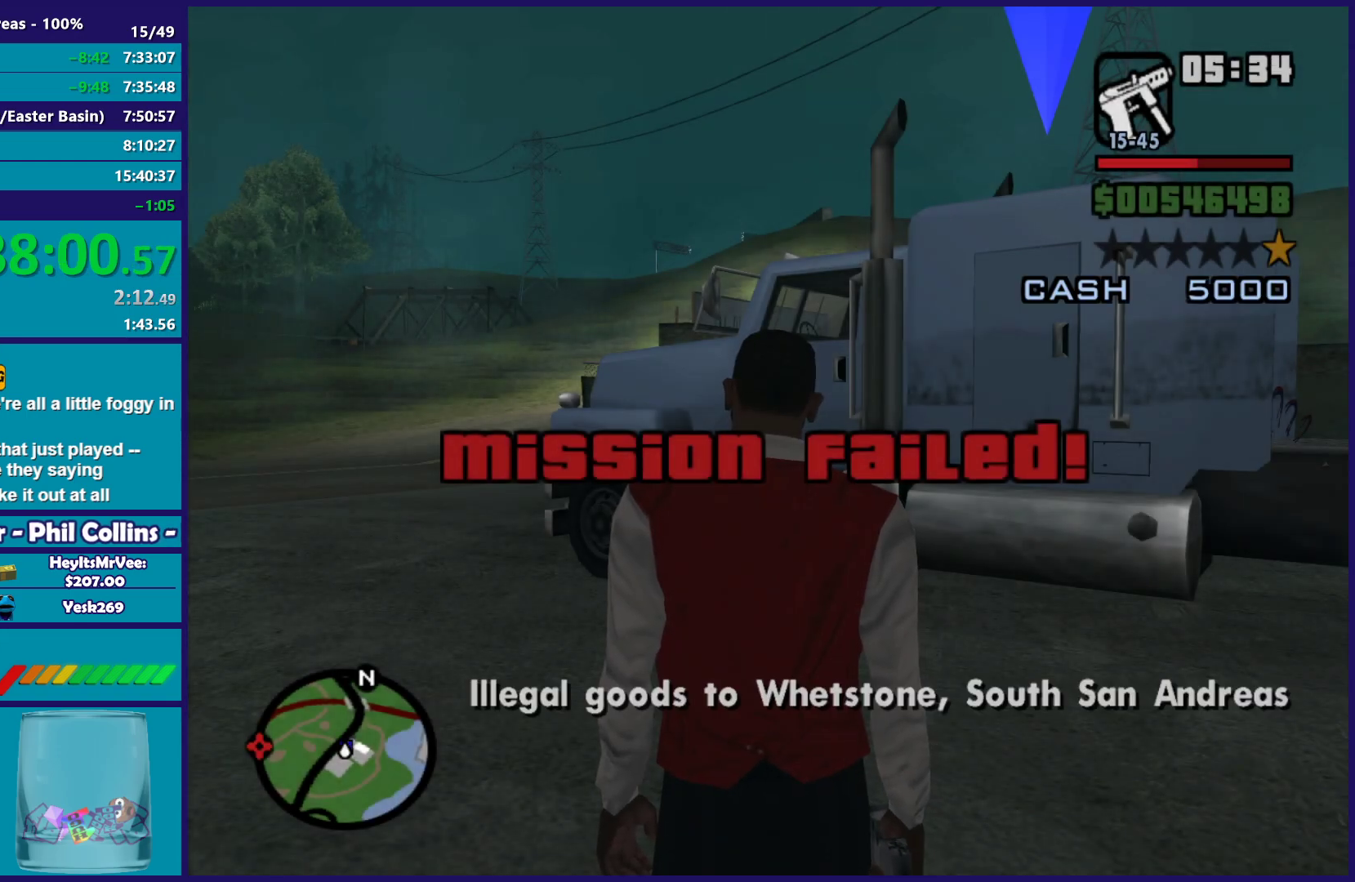
{"buttons": [], "left_stick": "center", "right_stick": "center", "button_events": [[50, "A", "up"], [183, "A", "down"], [267, "A", "up"]]}
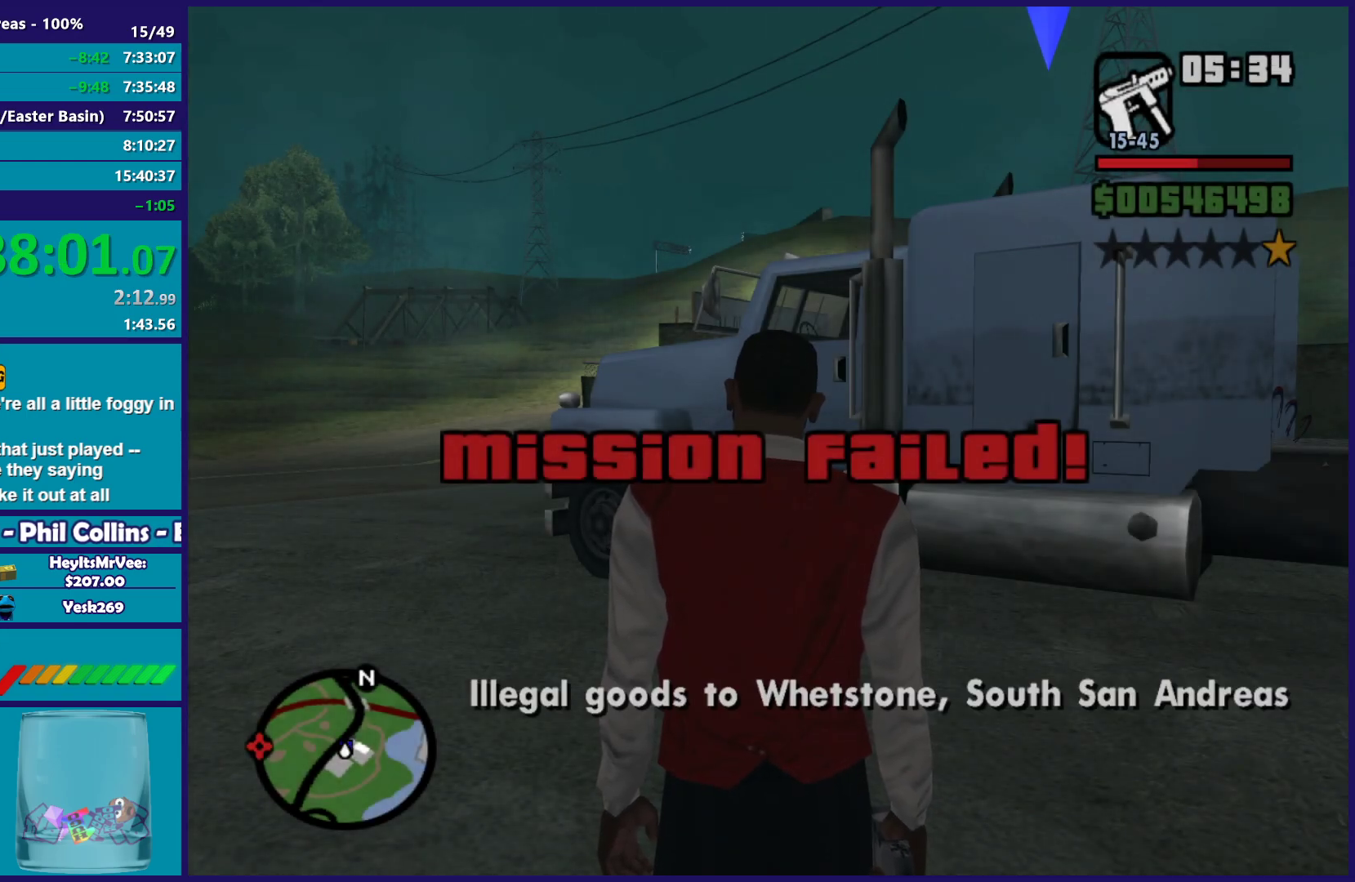
{"buttons": [], "left_stick": "up-left", "right_stick": "right", "button_events": []}
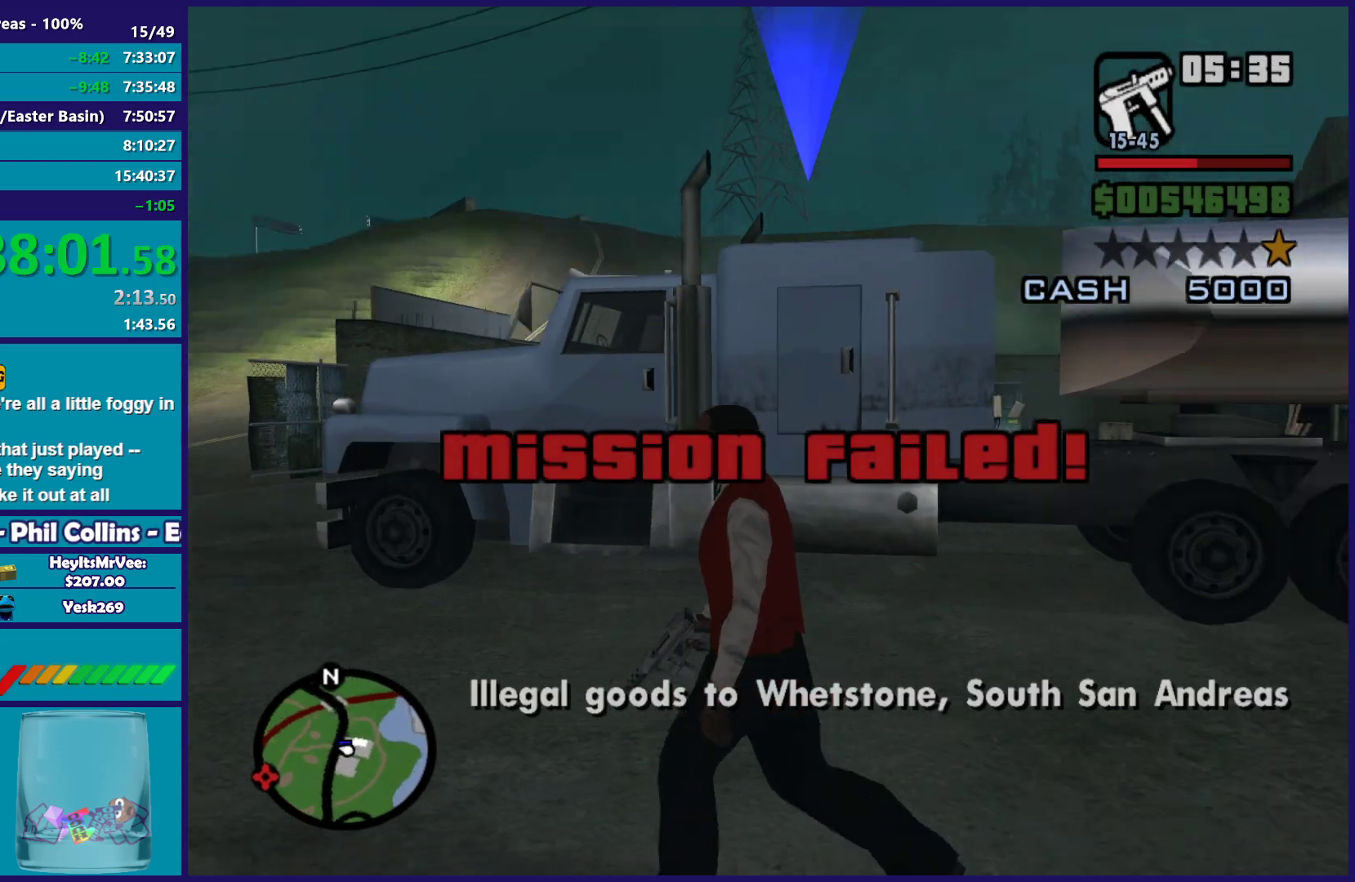
{"buttons": ["A"], "left_stick": "up-left", "right_stick": "center", "button_events": [[483, "A", "down"]]}
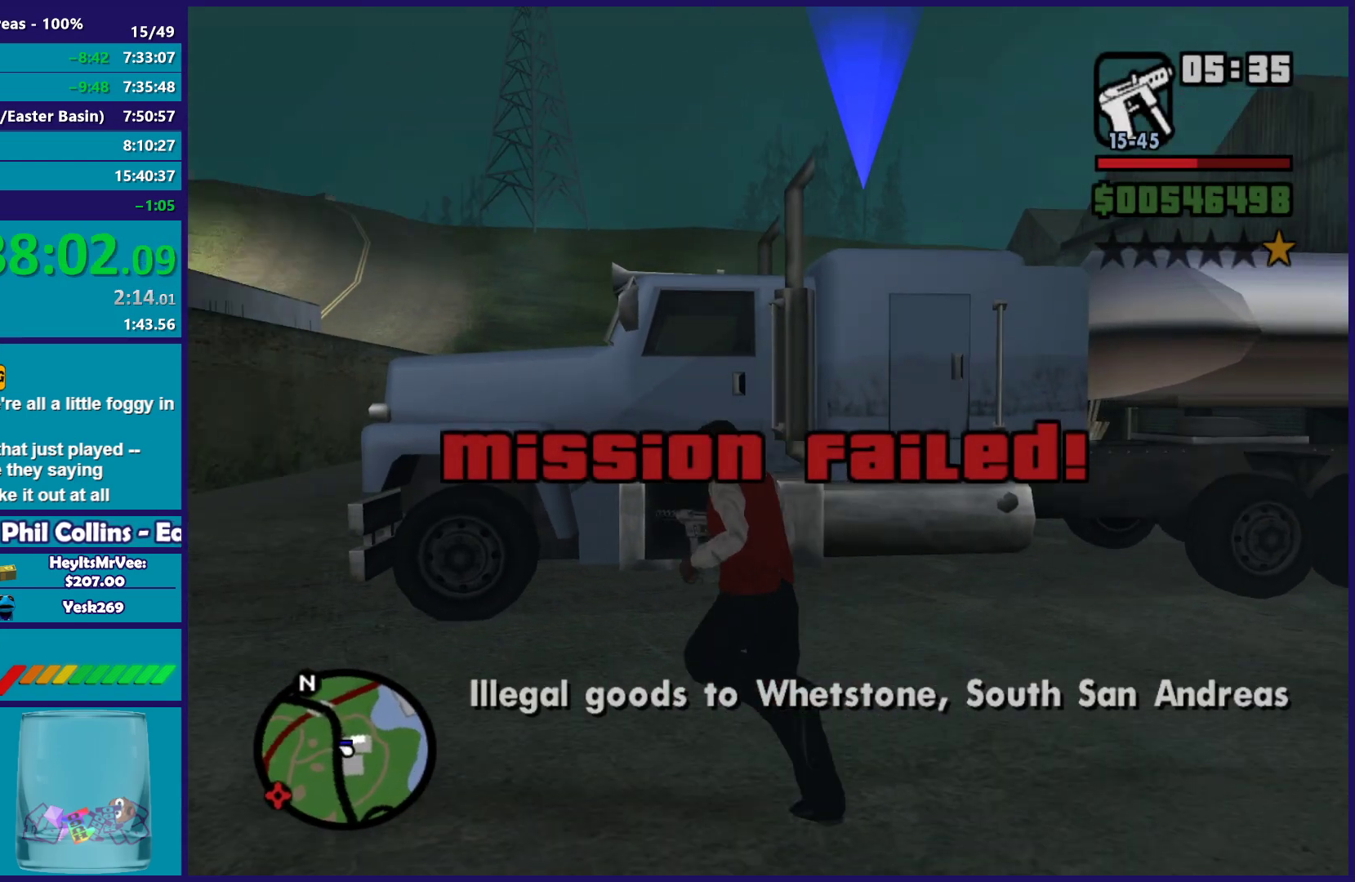
{"buttons": [], "left_stick": "up", "right_stick": "center", "button_events": [[100, "A", "up"], [183, "A", "down"], [300, "A", "up"], [383, "A", "down"], [500, "A", "up"]]}
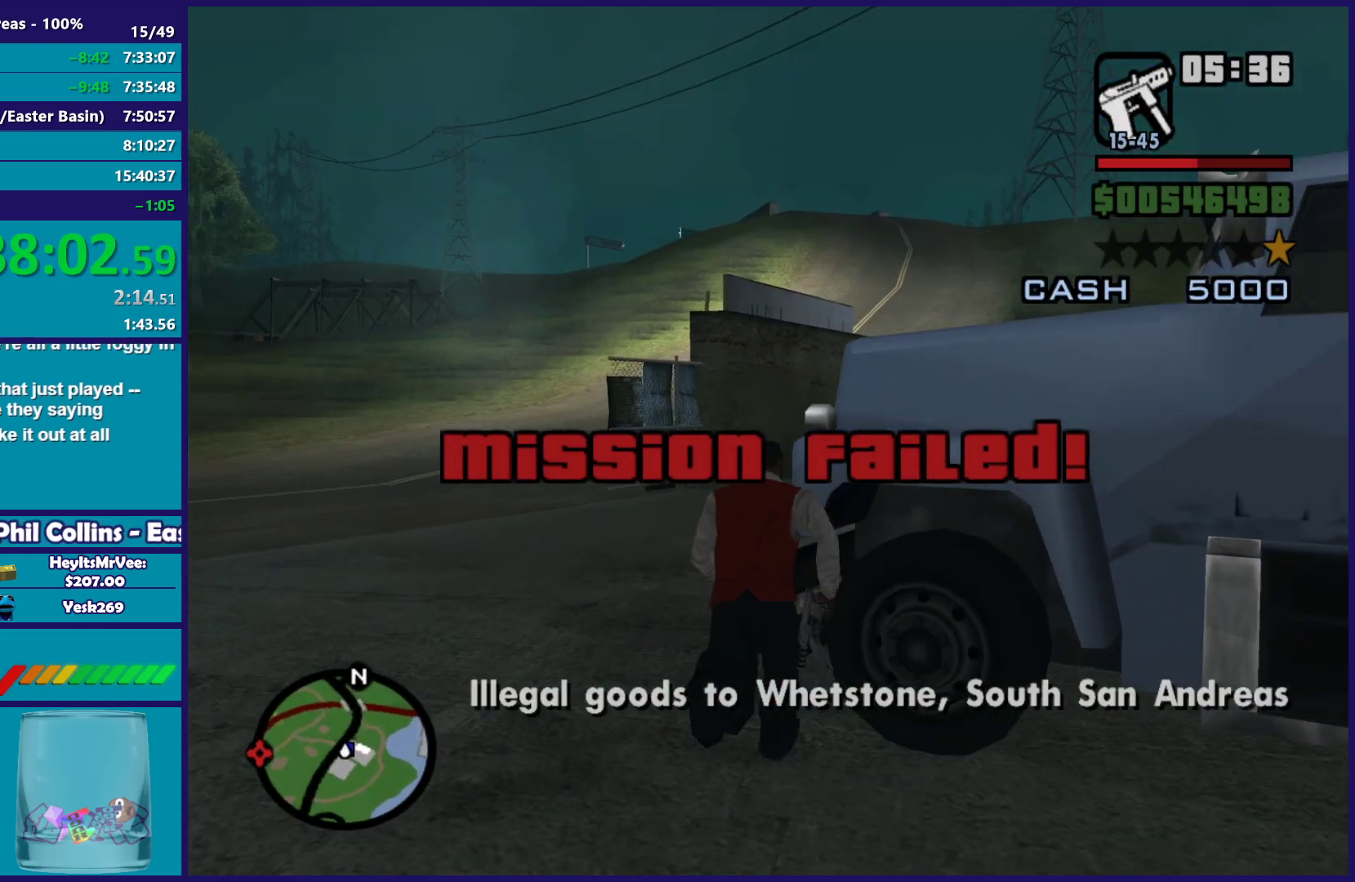
{"buttons": ["A"], "left_stick": "up-right", "right_stick": "center", "button_events": [[100, "A", "down"], [200, "A", "up"], [300, "A", "down"], [400, "A", "up"], [500, "A", "down"]]}